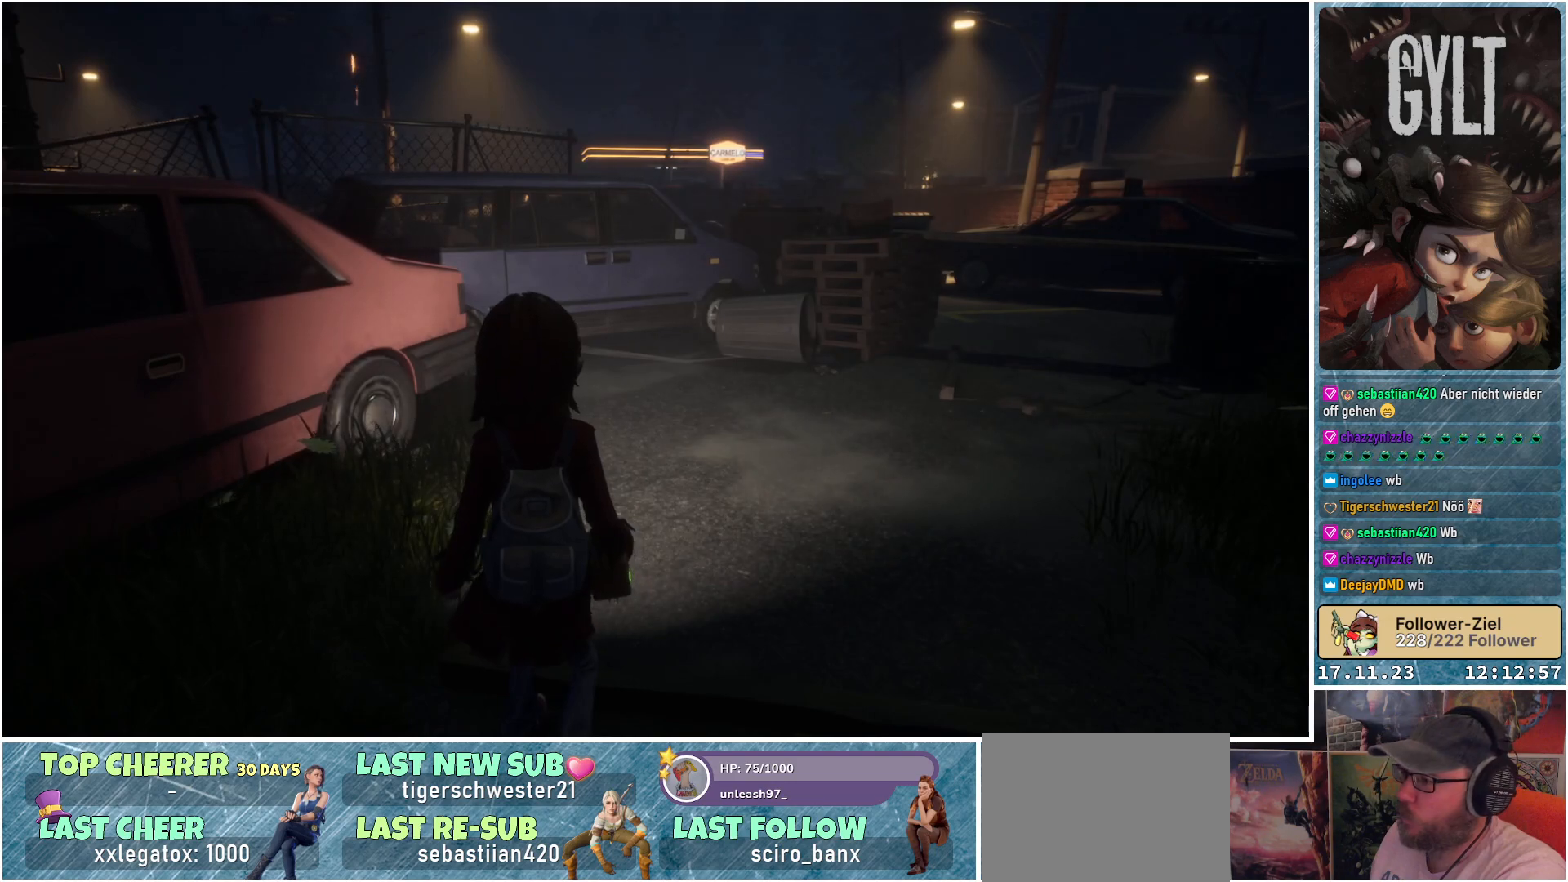
Gameplay with a controller (Xbox layout); each line is a JSON object with the inputs held at the frame after it. "events" lists button and stick changes between this image and that frame as [ms after this image, input, new state], when the widget could be followed in between.
{"buttons": [], "left_stick": "center", "right_stick": "left", "events": [[383, "right_stick", "left"]]}
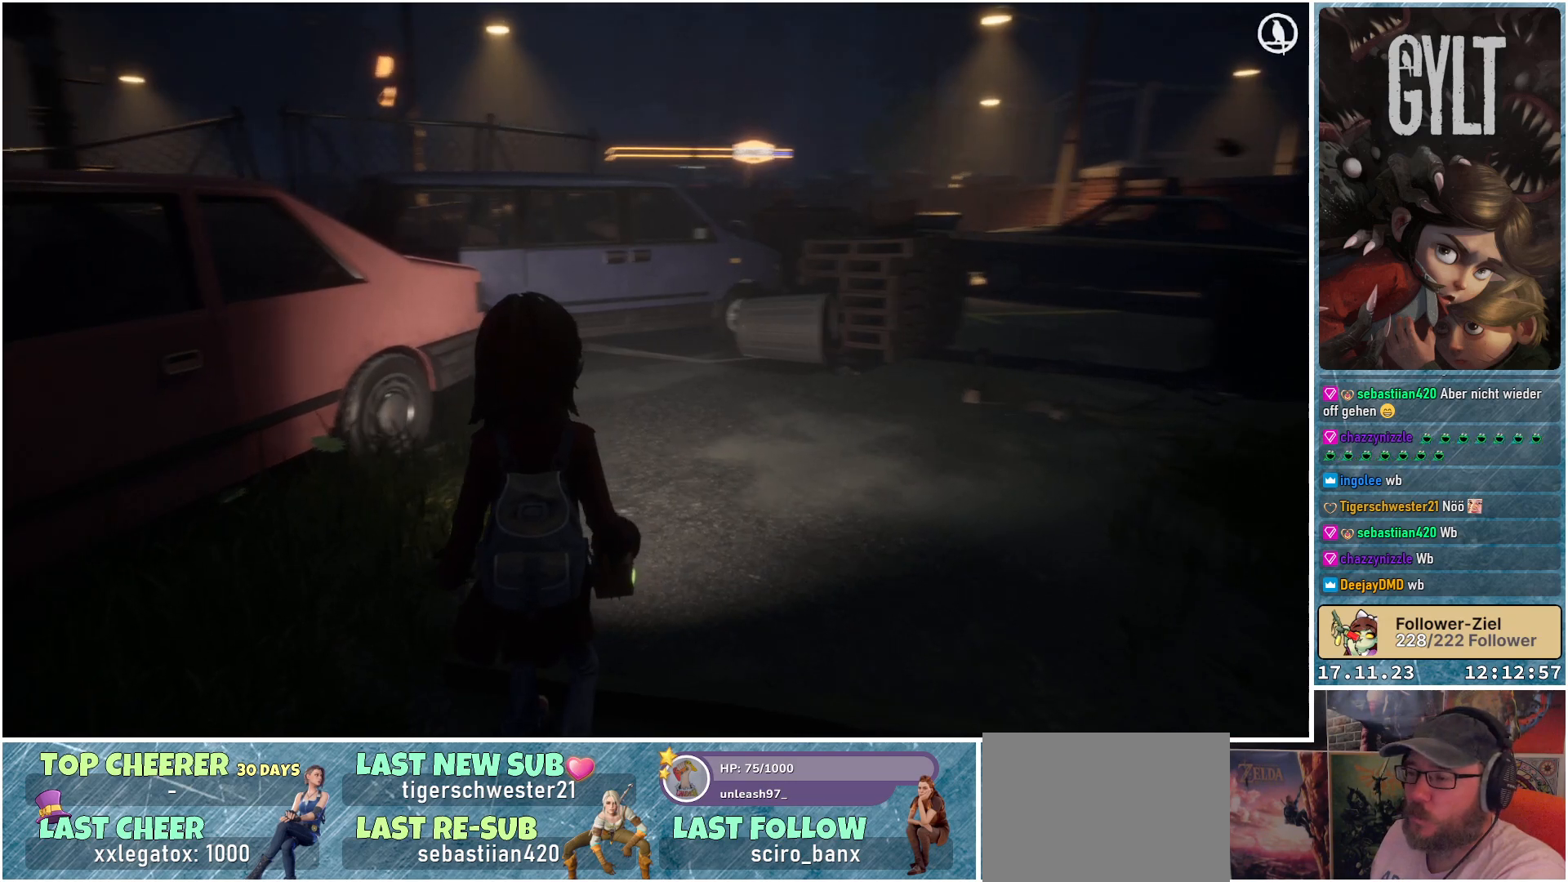
{"buttons": [], "left_stick": "center", "right_stick": "left", "events": []}
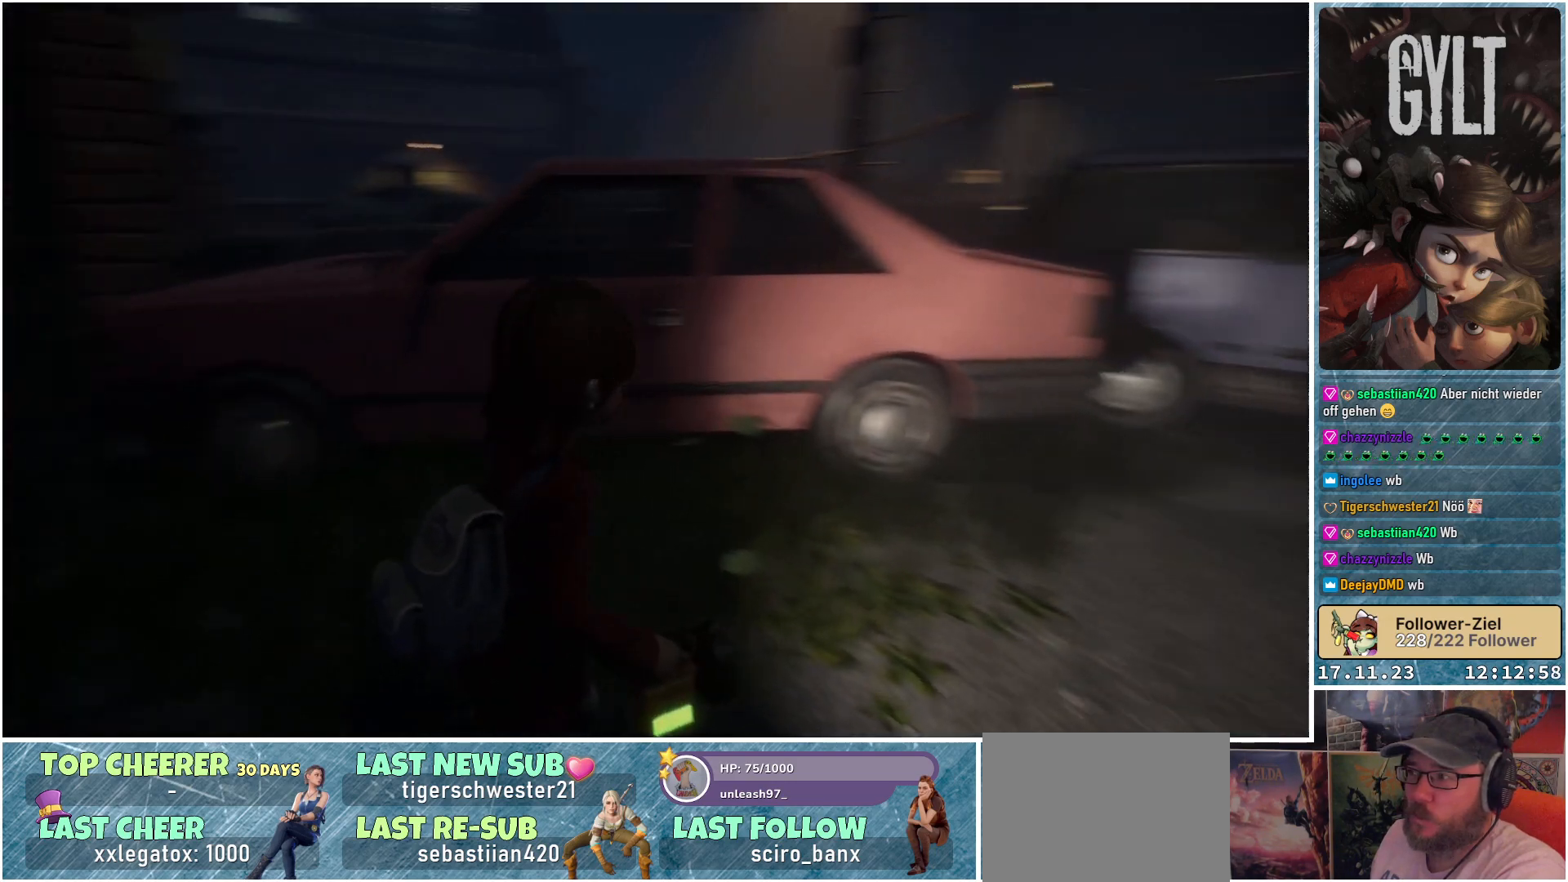
{"buttons": [], "left_stick": "center", "right_stick": "center", "events": [[167, "right_stick", "center"]]}
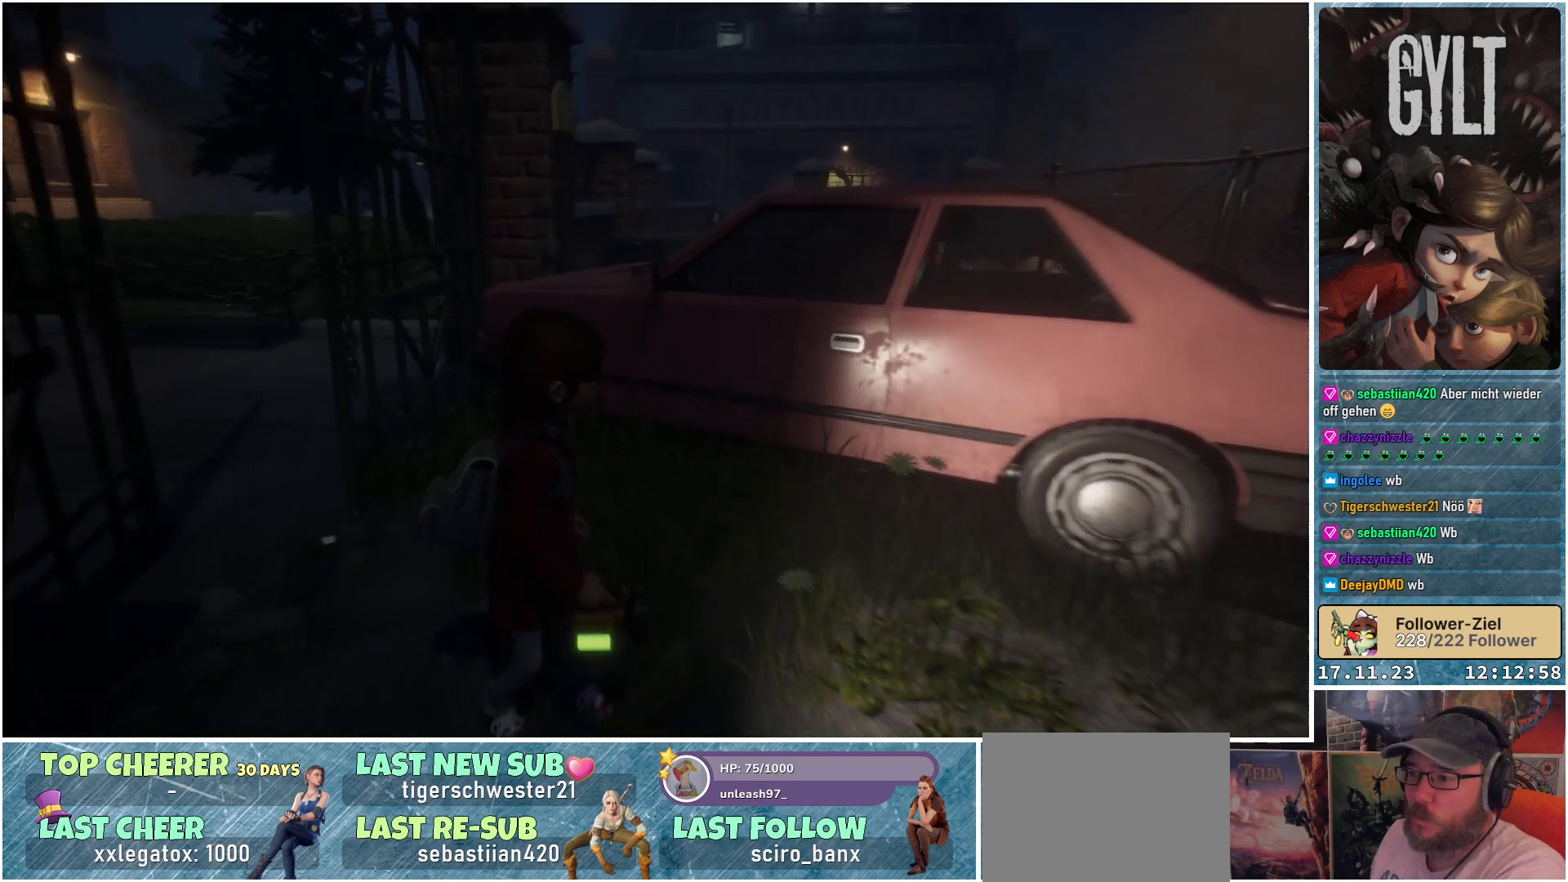
{"buttons": [], "left_stick": "right", "right_stick": "right", "events": [[333, "right_stick", "right"], [450, "left_stick", "right"]]}
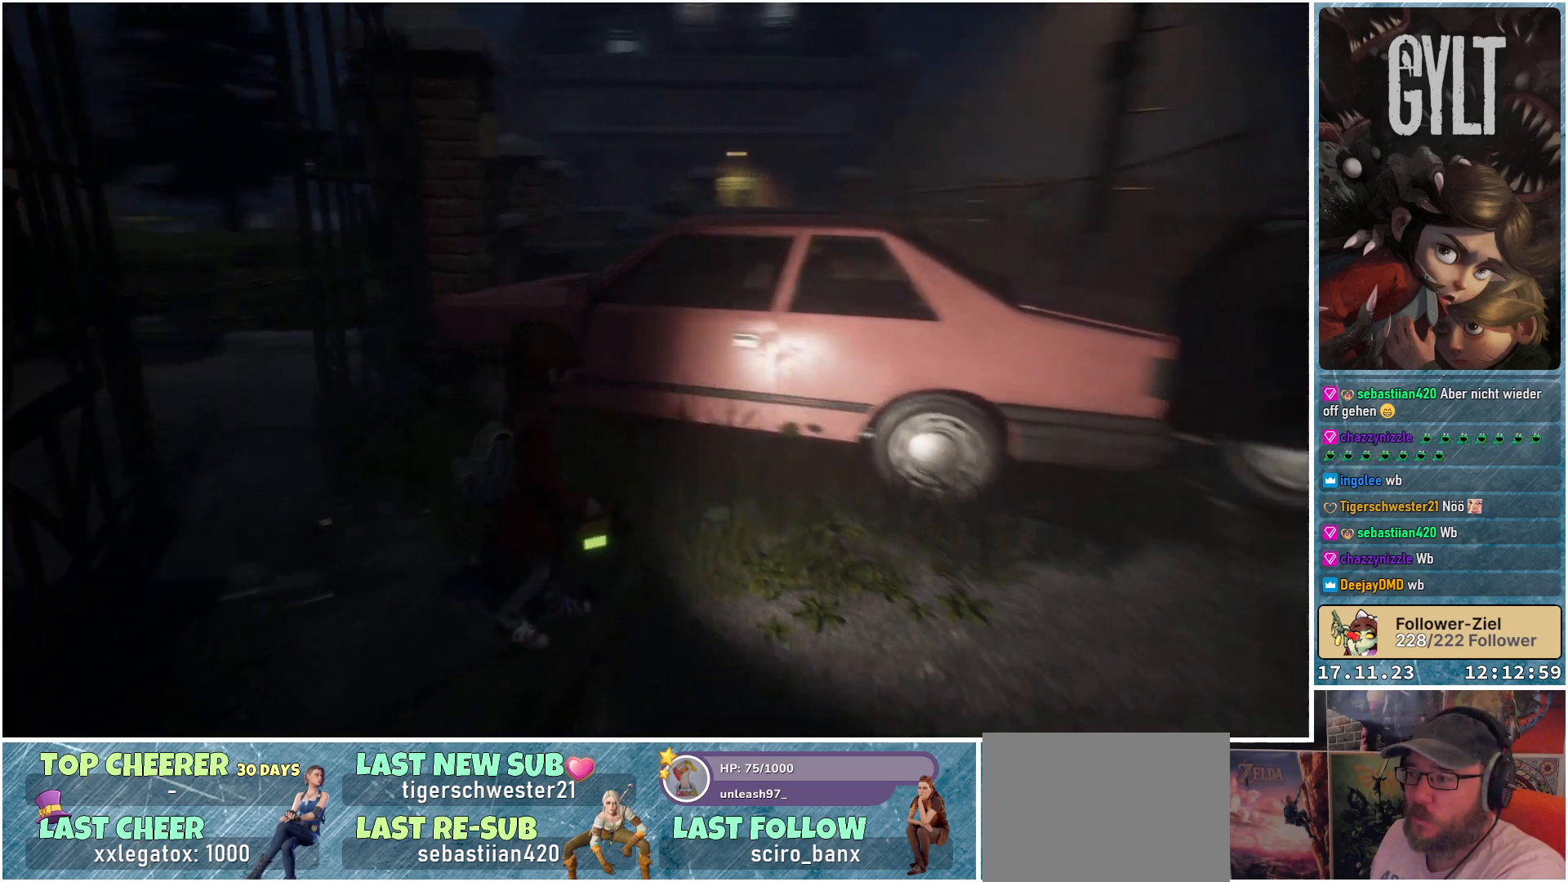
{"buttons": [], "left_stick": "up-right", "right_stick": "center", "events": [[250, "left_stick", "up-right"], [350, "right_stick", "center"]]}
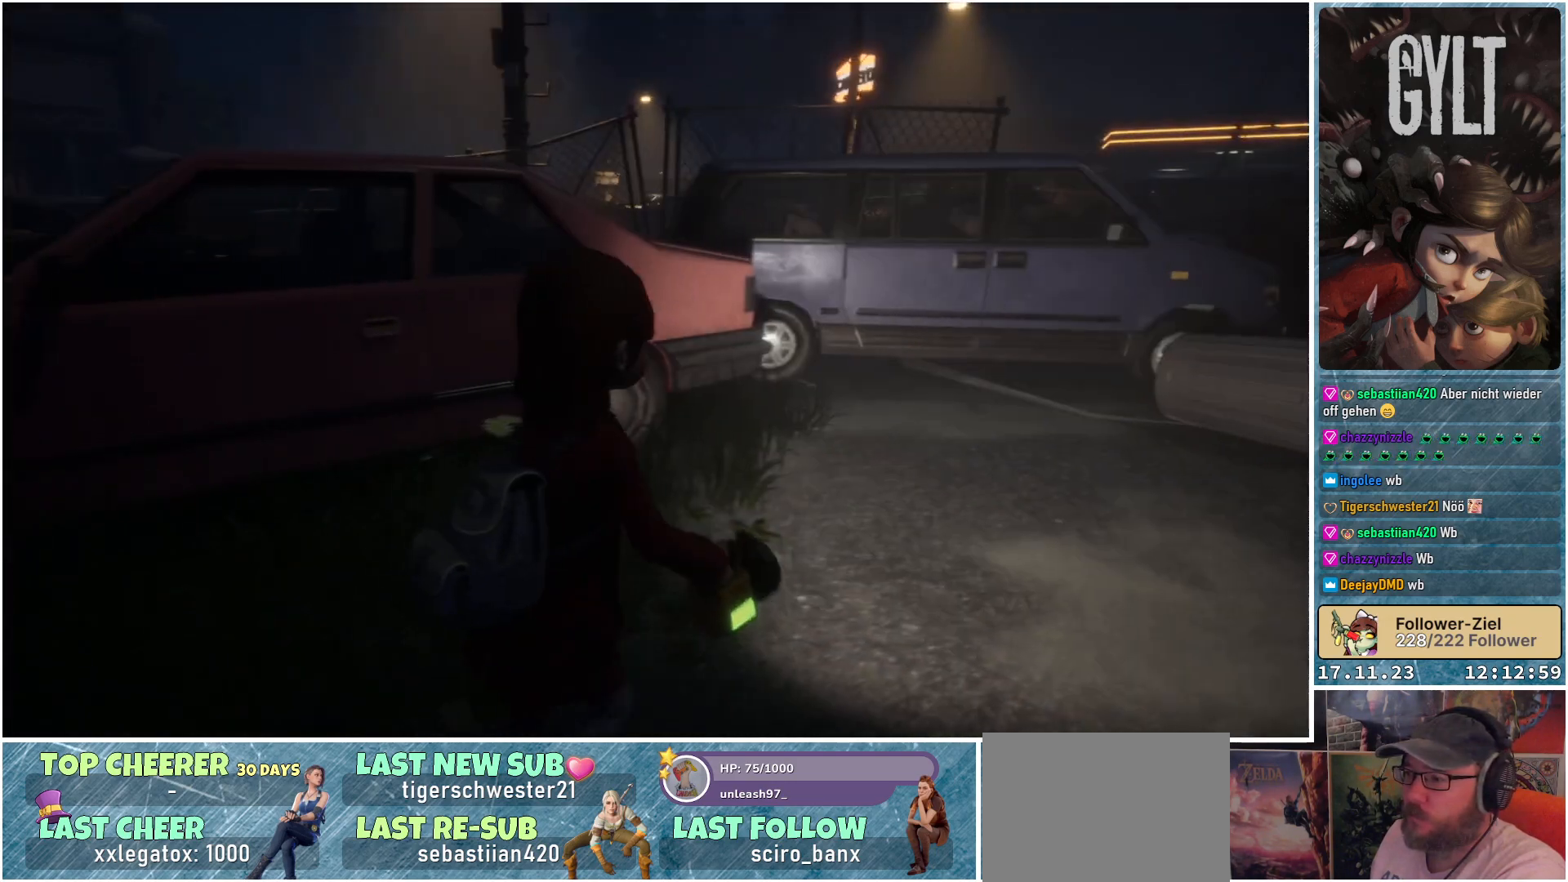
{"buttons": [], "left_stick": "up", "right_stick": "right", "events": [[317, "right_stick", "right"], [450, "left_stick", "up"]]}
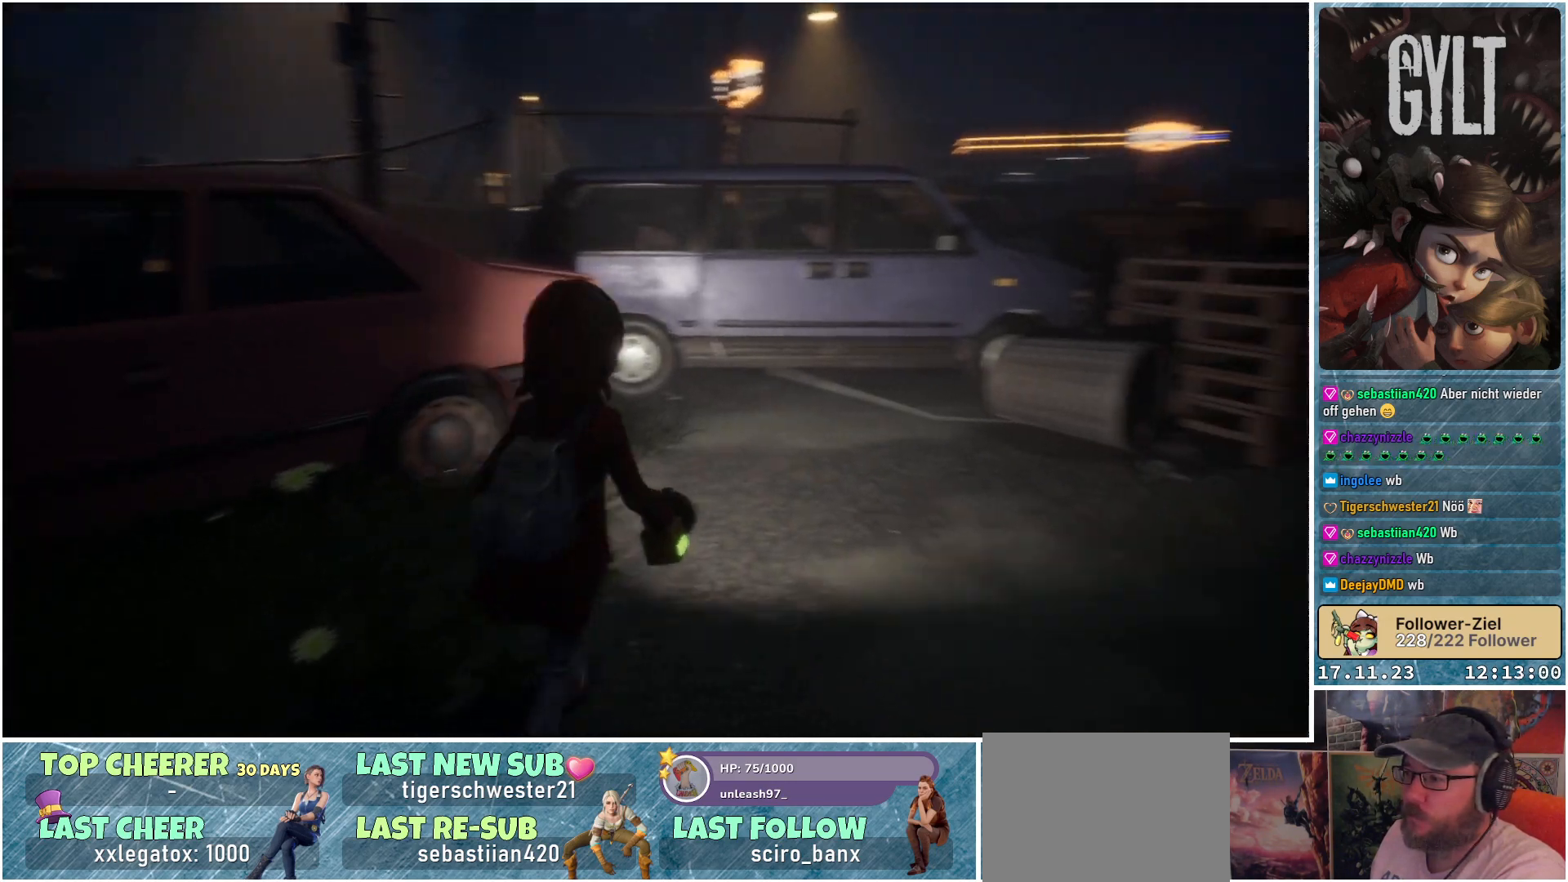
{"buttons": [], "left_stick": "up", "right_stick": "center", "events": [[267, "right_stick", "center"]]}
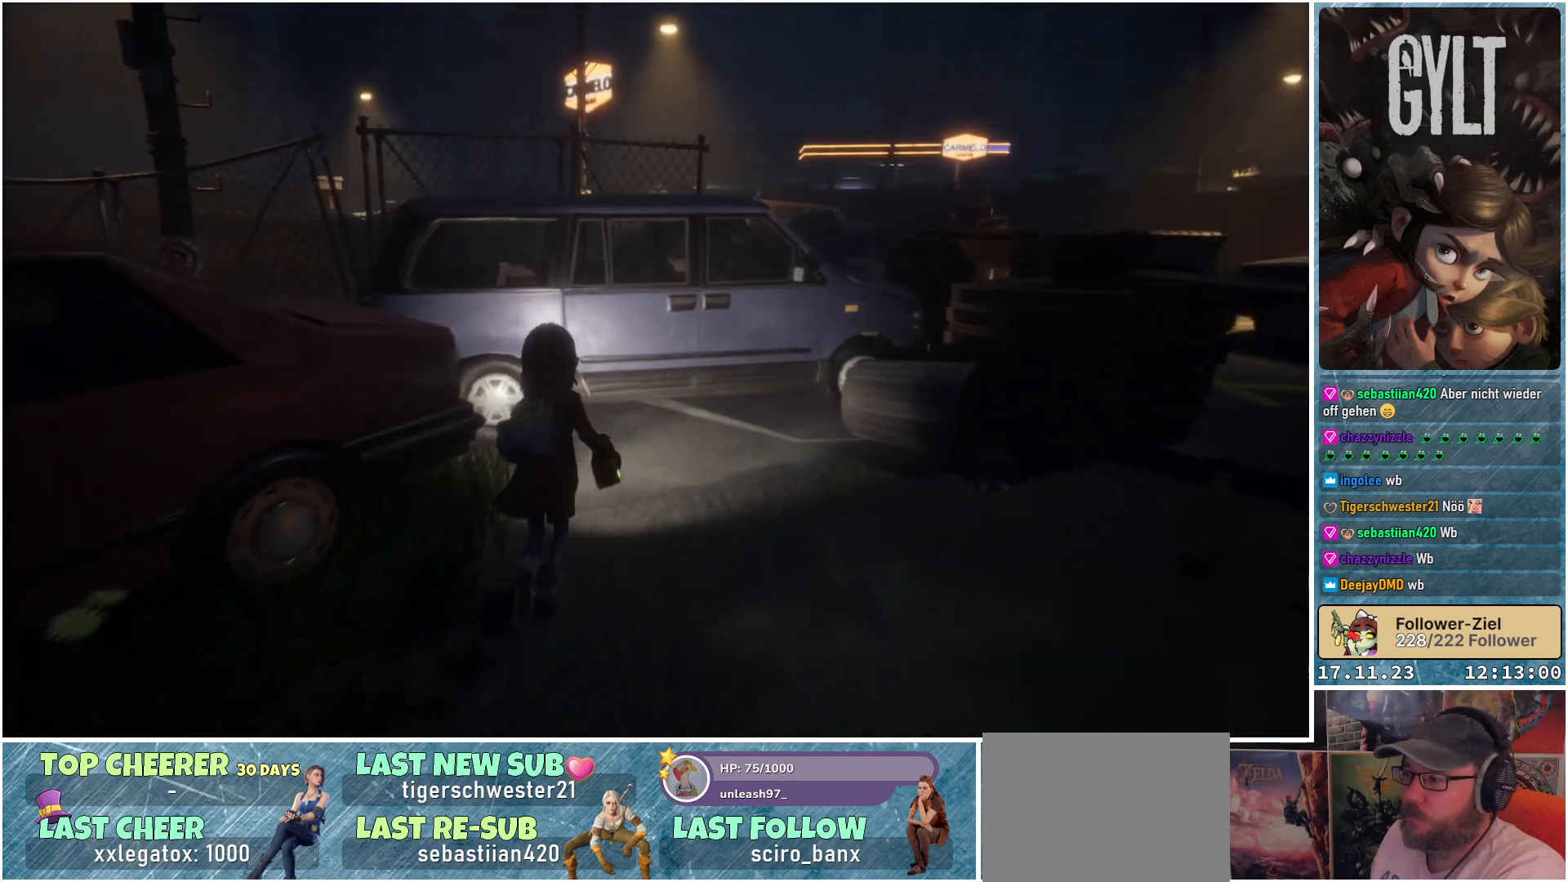
{"buttons": [], "left_stick": "up-right", "right_stick": "center", "events": [[433, "left_stick", "up-right"]]}
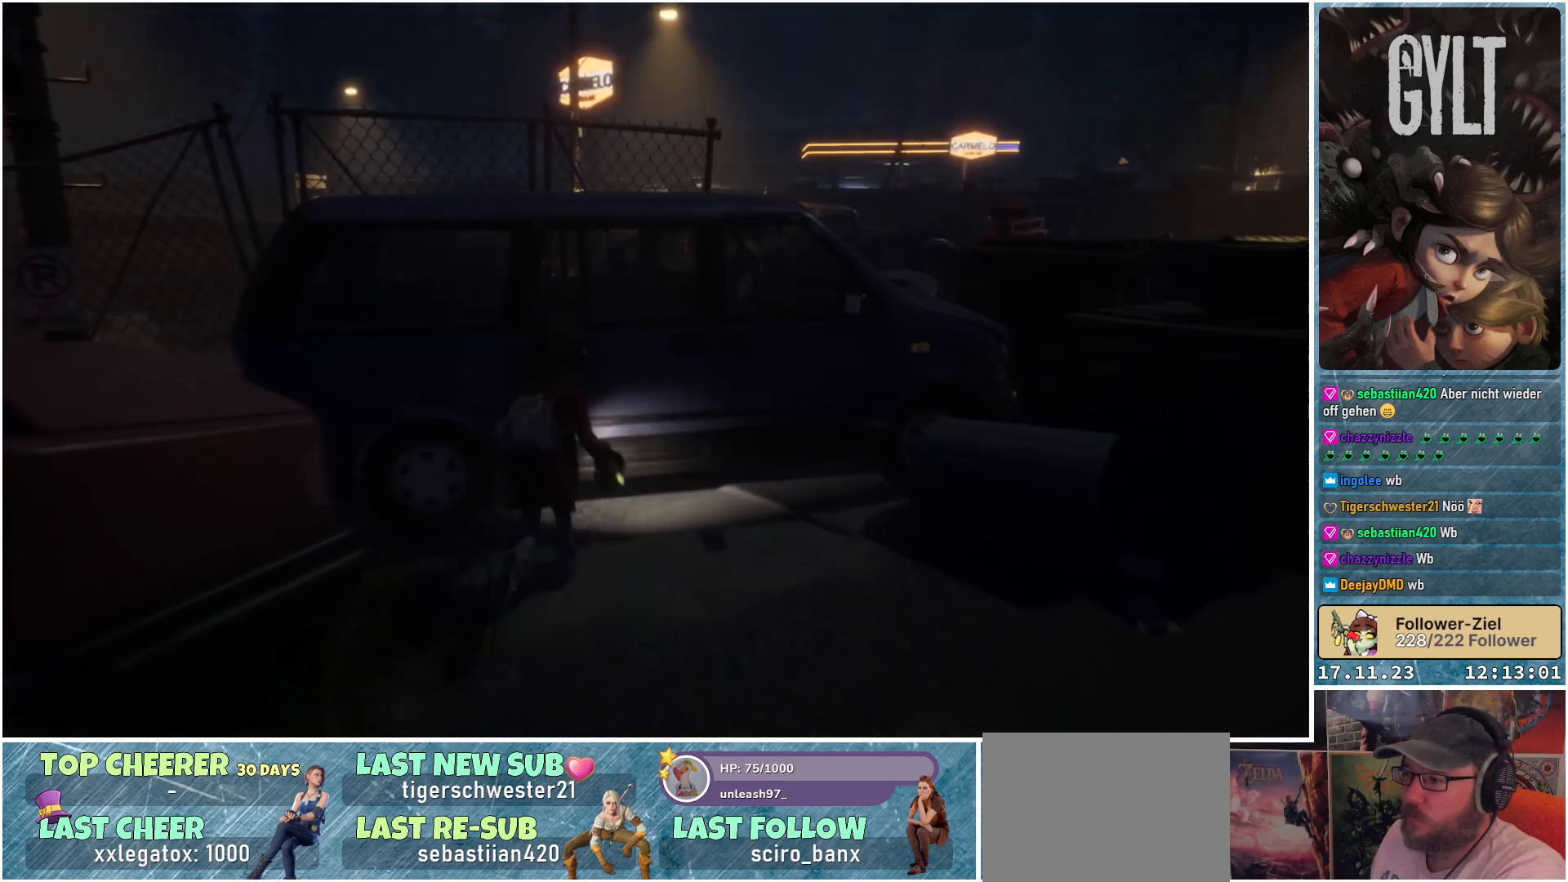
{"buttons": [], "left_stick": "up-right", "right_stick": "right", "events": [[150, "right_stick", "right"]]}
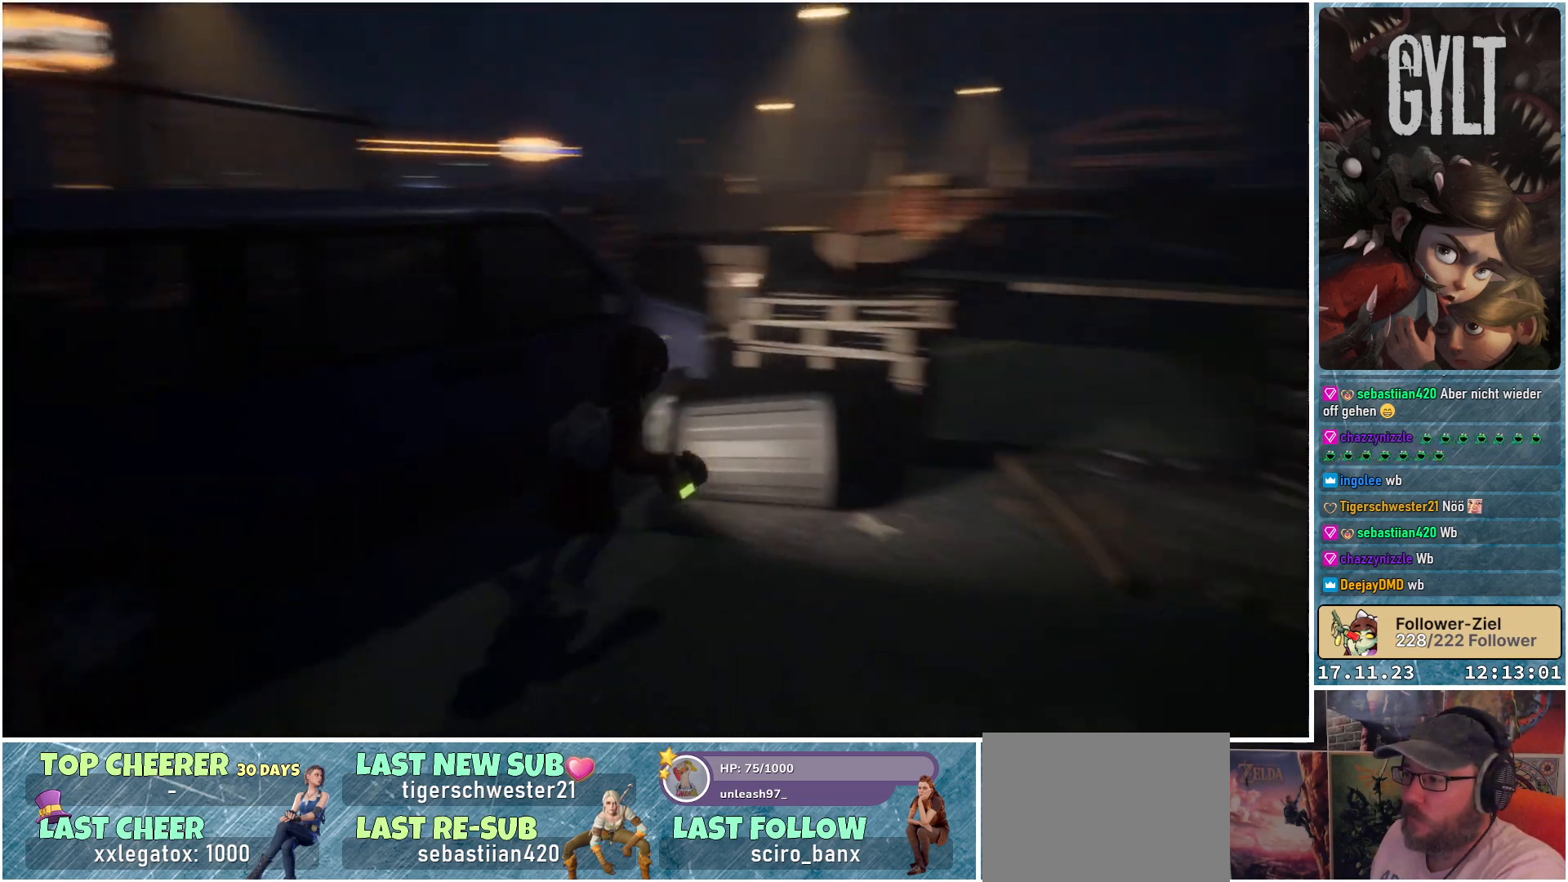
{"buttons": [], "left_stick": "up-right", "right_stick": "center", "events": [[500, "right_stick", "center"]]}
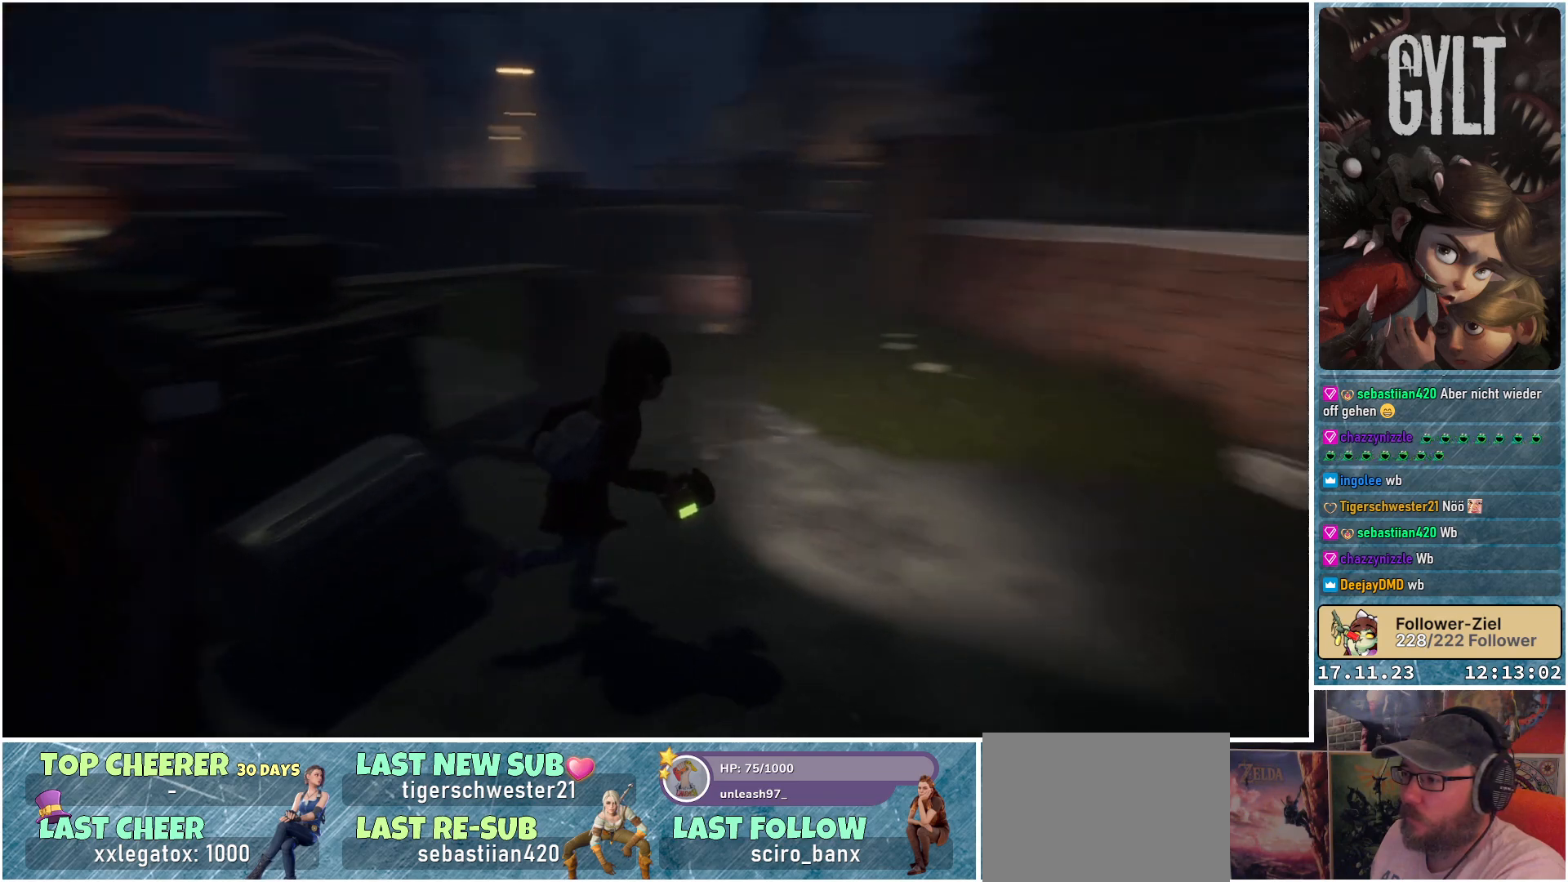
{"buttons": [], "left_stick": "up", "right_stick": "center", "events": [[383, "left_stick", "up"]]}
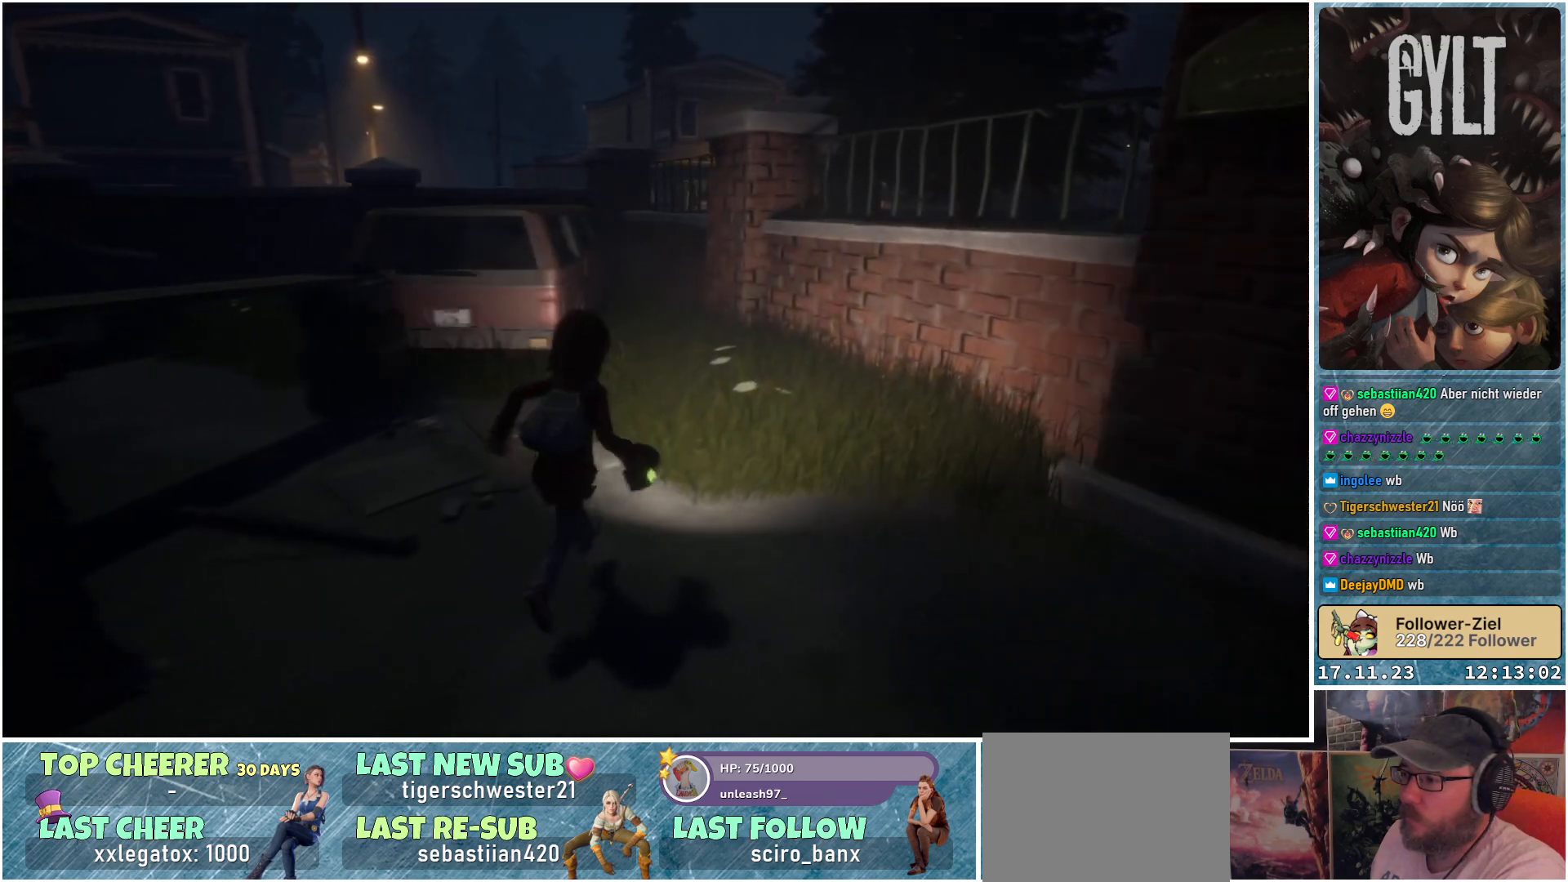
{"buttons": [], "left_stick": "up-right", "right_stick": "down-left", "events": [[350, "left_stick", "up-right"], [450, "right_stick", "down-left"]]}
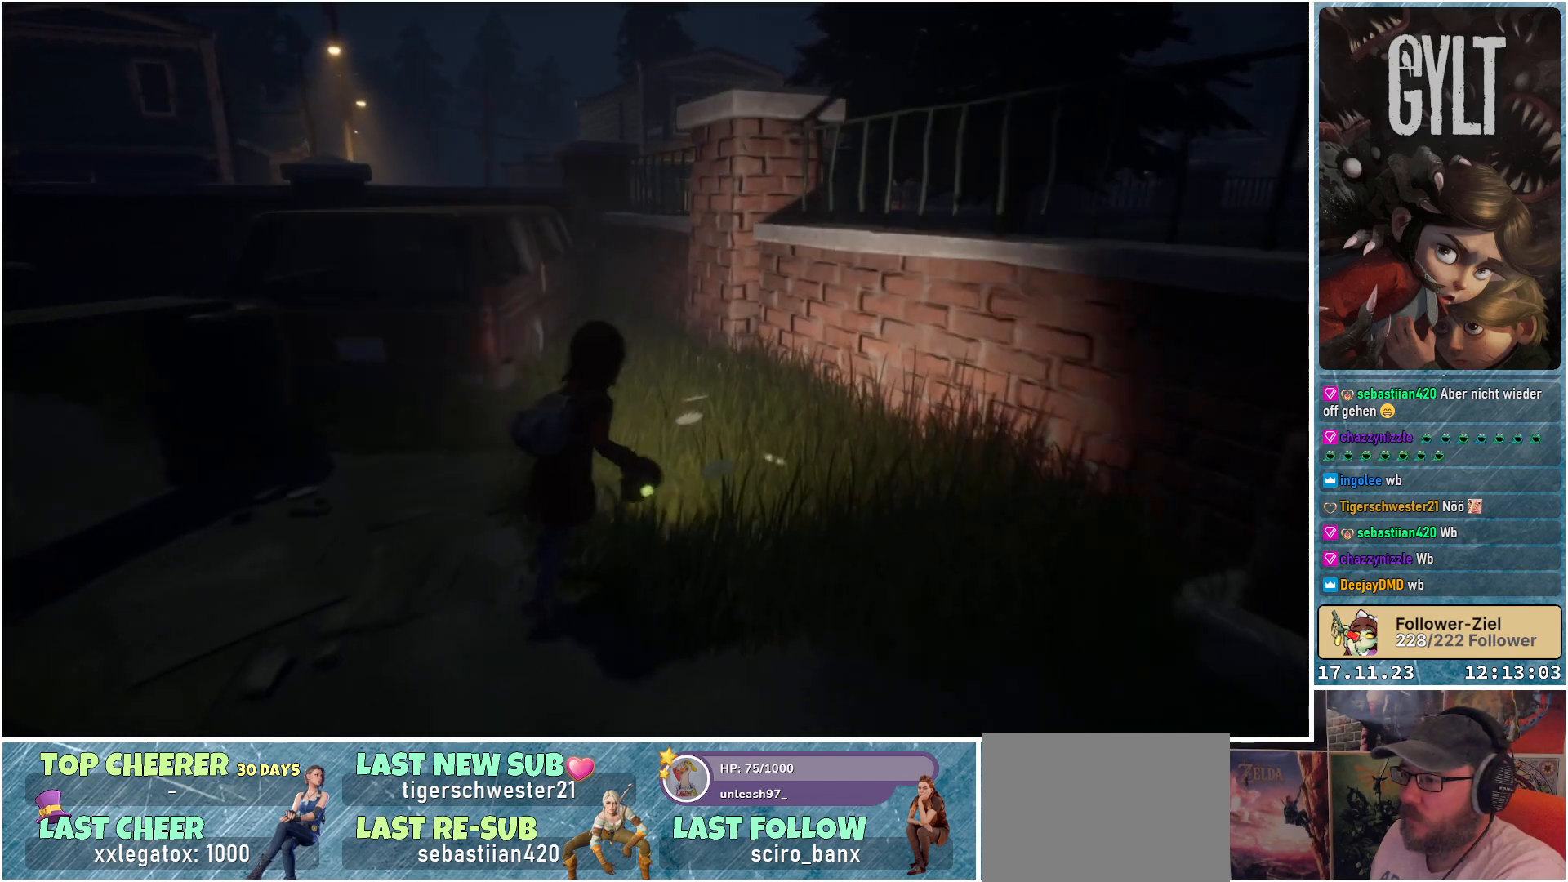
{"buttons": [], "left_stick": "up", "right_stick": "down-left", "events": [[217, "left_stick", "up"]]}
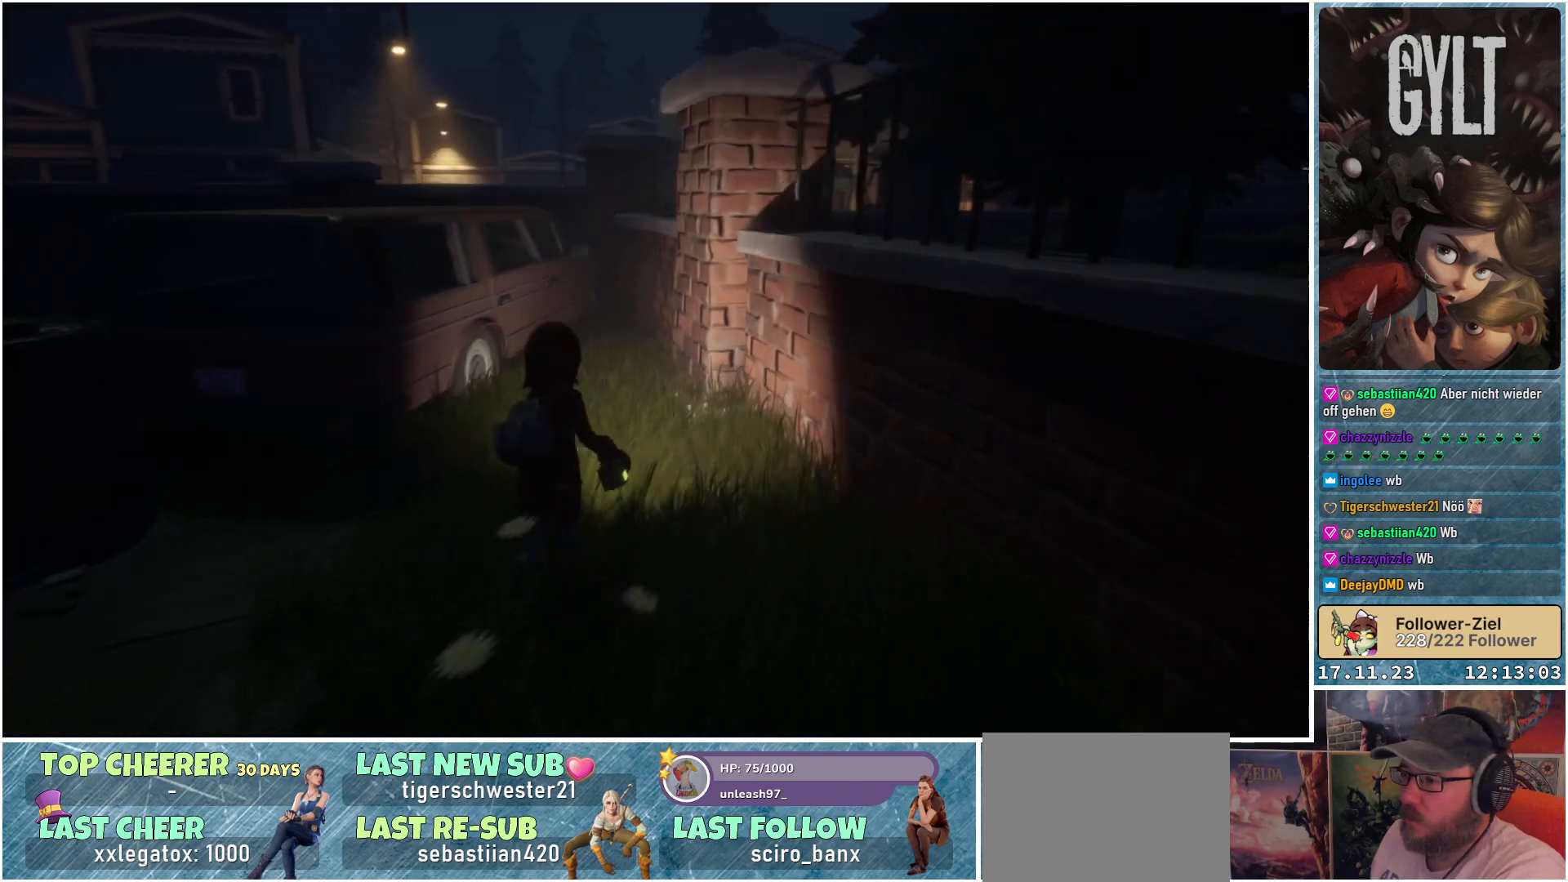
{"buttons": [], "left_stick": "down-left", "right_stick": "down-left", "events": [[183, "left_stick", "center"], [467, "left_stick", "down-left"]]}
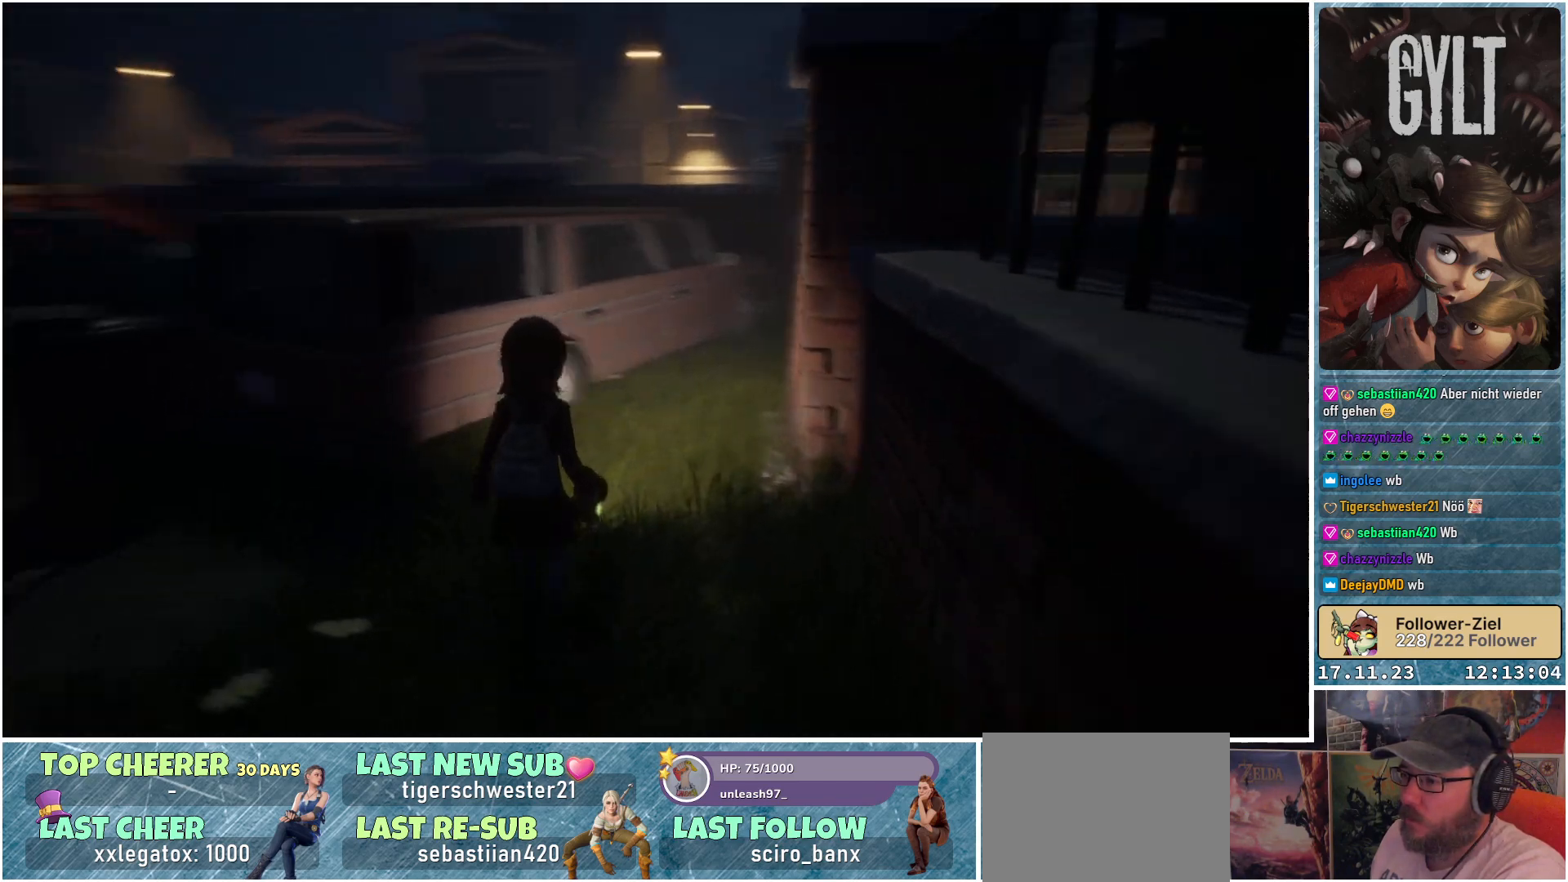
{"buttons": [], "left_stick": "up-left", "right_stick": "center", "events": [[17, "left_stick", "left"], [383, "left_stick", "up-left"], [383, "right_stick", "center"]]}
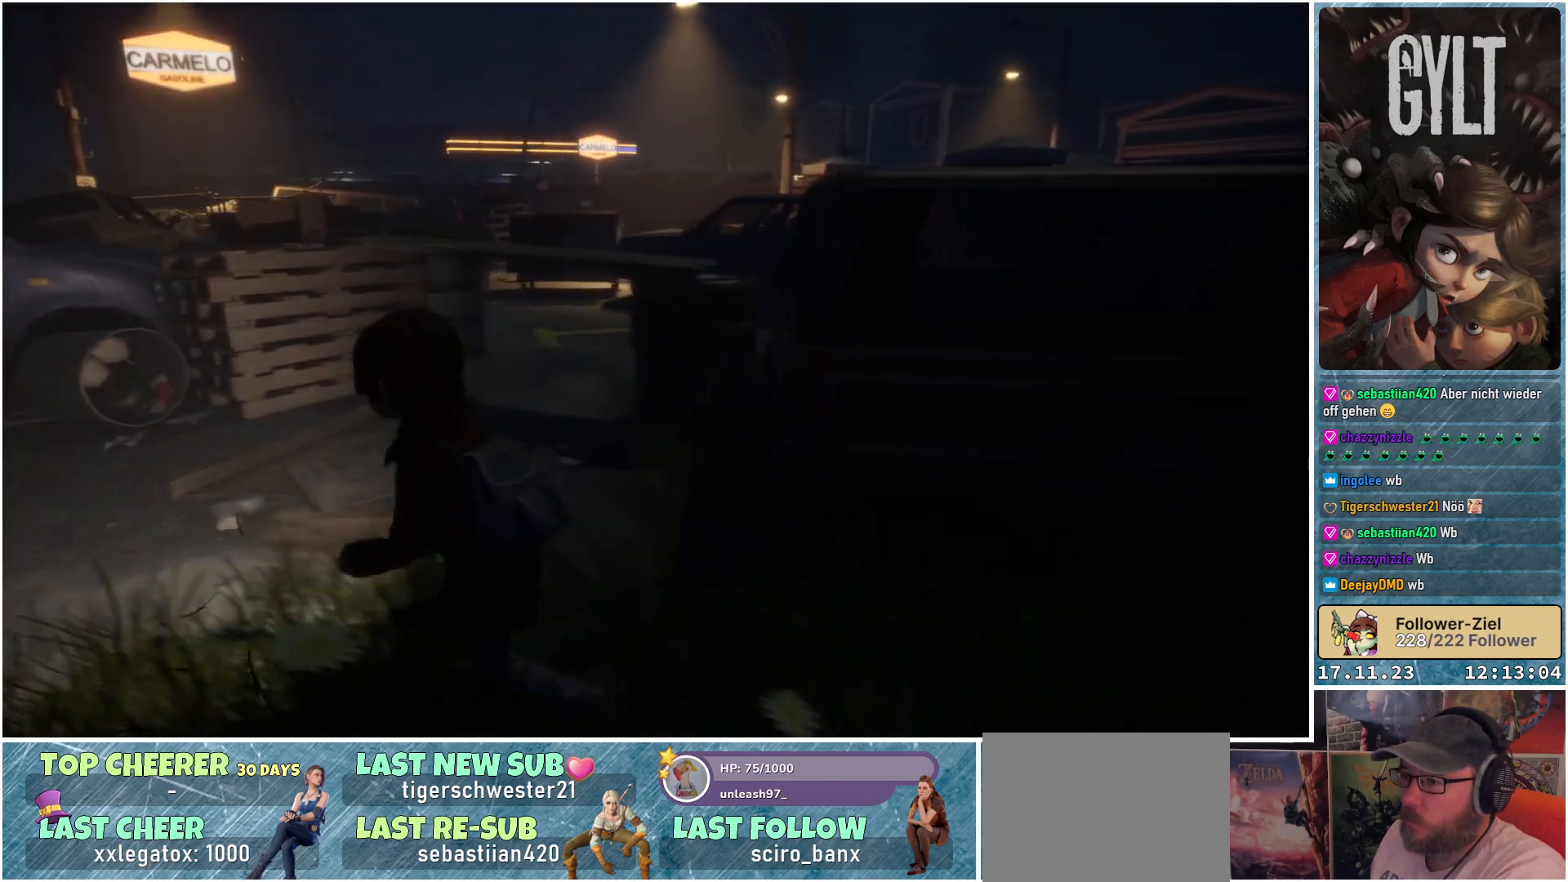
{"buttons": [], "left_stick": "up-left", "right_stick": "center", "events": []}